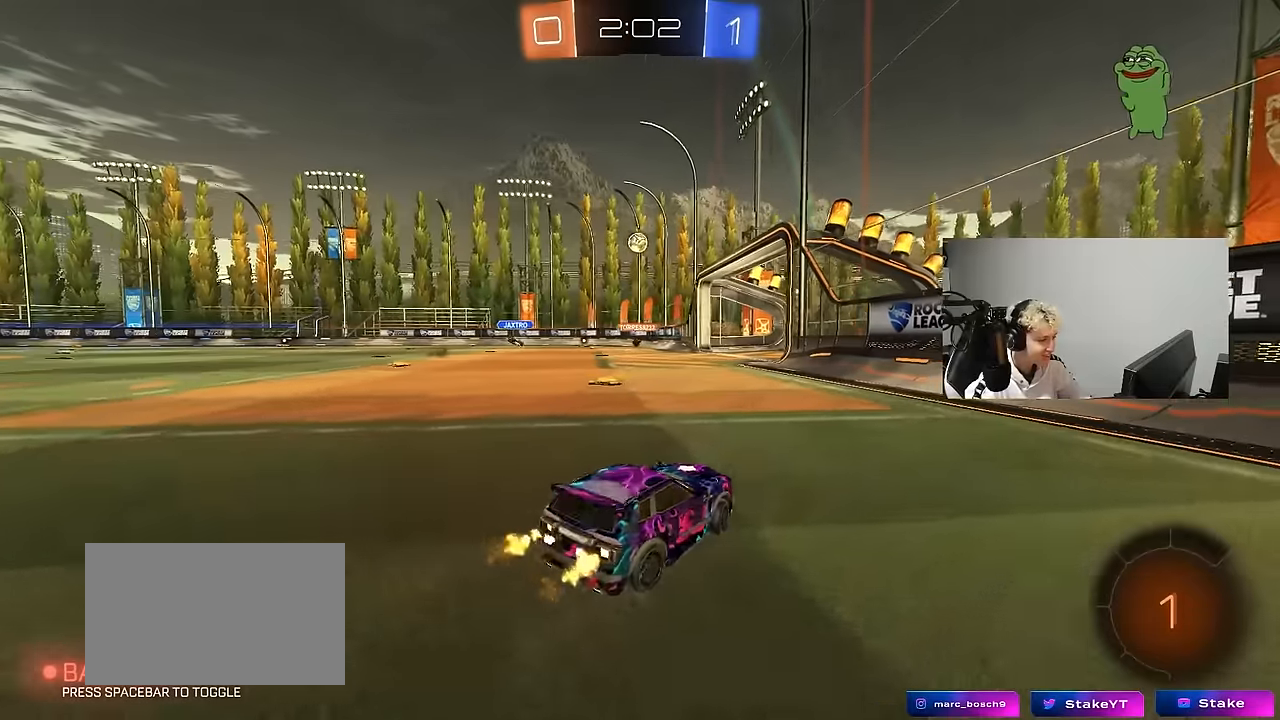
Gameplay with keyboard and mouse; each line is a JSON object with the keys and mouse buttons held at the frame after it. "events" lists presses ("down") and releases ("up") of "1", "2", "3", "4", "5", "a", "alt", "c", "caps_lock", "ctrl", "d", "e", "f", "g", "q", "r", "s", "shift", "space", "t", "tab", "v", "w", "x", "z", "mouse_left", "mouse_wheel" and "mouse_right" between this image and that frame as [ms after this image, input, new state], when the widget could be followed in between. "mouse_left", "mouse_wheel", "mouse_right" = the "left", "wheel", "right" buttons of the "mouse" list. No other keys are recorded. "wheel" means that the mouse wheel is clicked or scrolled. Mouse movement is not recorded.
{"keys": ["d", "shift", "w"], "mouse": [], "events": [[400, "a", "up"], [400, "mouse_right", "down"], [483, "d", "down"], [483, "mouse_right", "up"], [483, "shift", "down"]]}
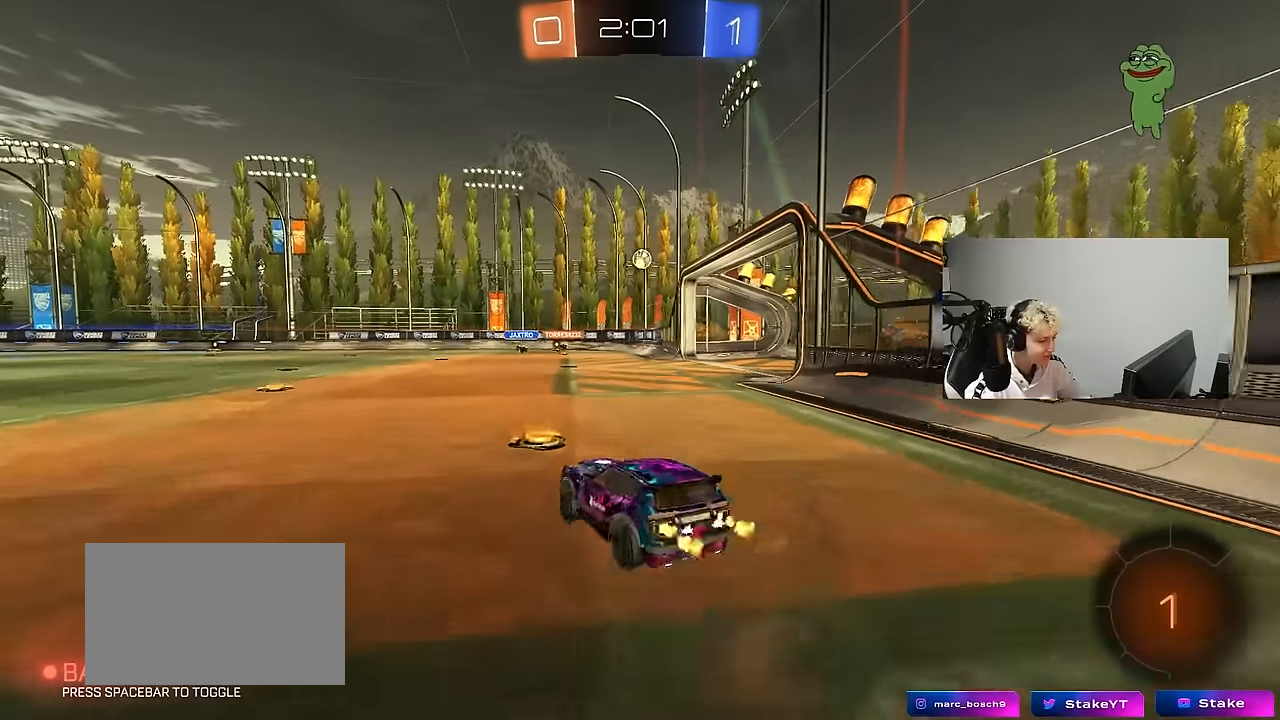
{"keys": ["d", "shift"], "mouse": [], "events": [[33, "mouse_right", "down"], [83, "s", "down"], [133, "mouse_right", "up"], [133, "w", "up"], [500, "s", "up"]]}
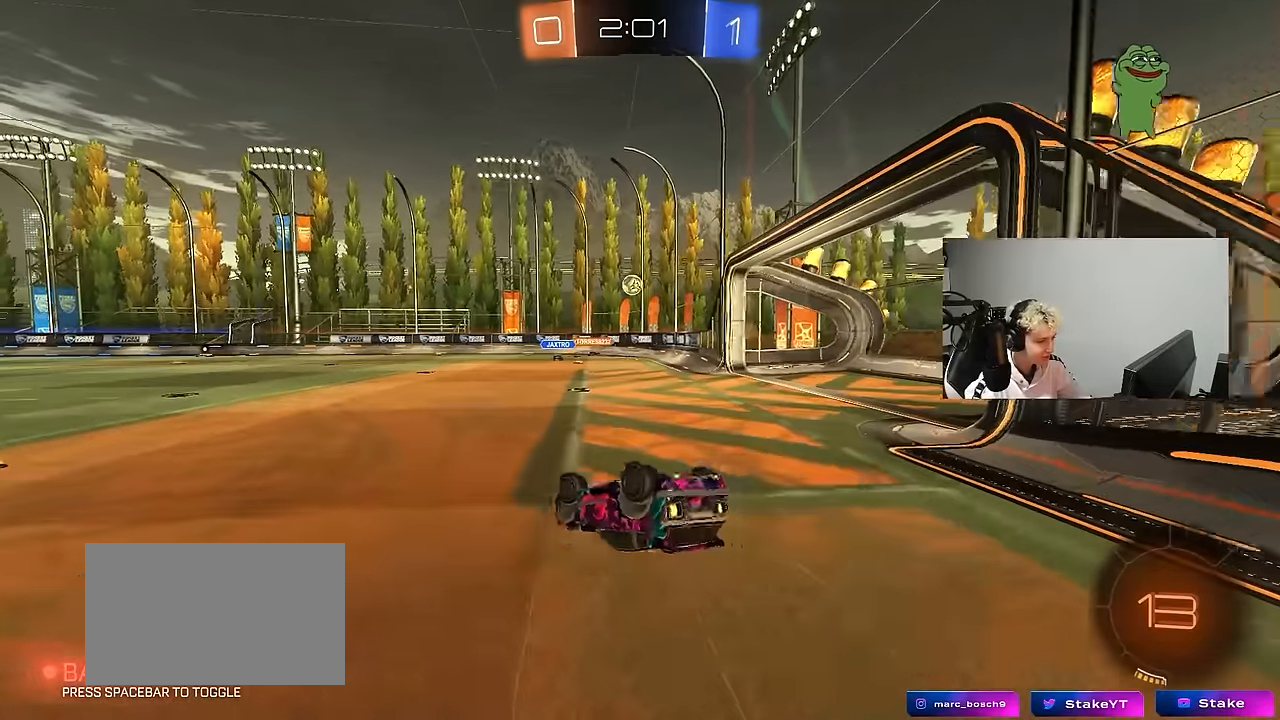
{"keys": [], "mouse": [], "events": [[150, "s", "down"], [283, "shift", "up"], [383, "d", "up"], [383, "s", "up"]]}
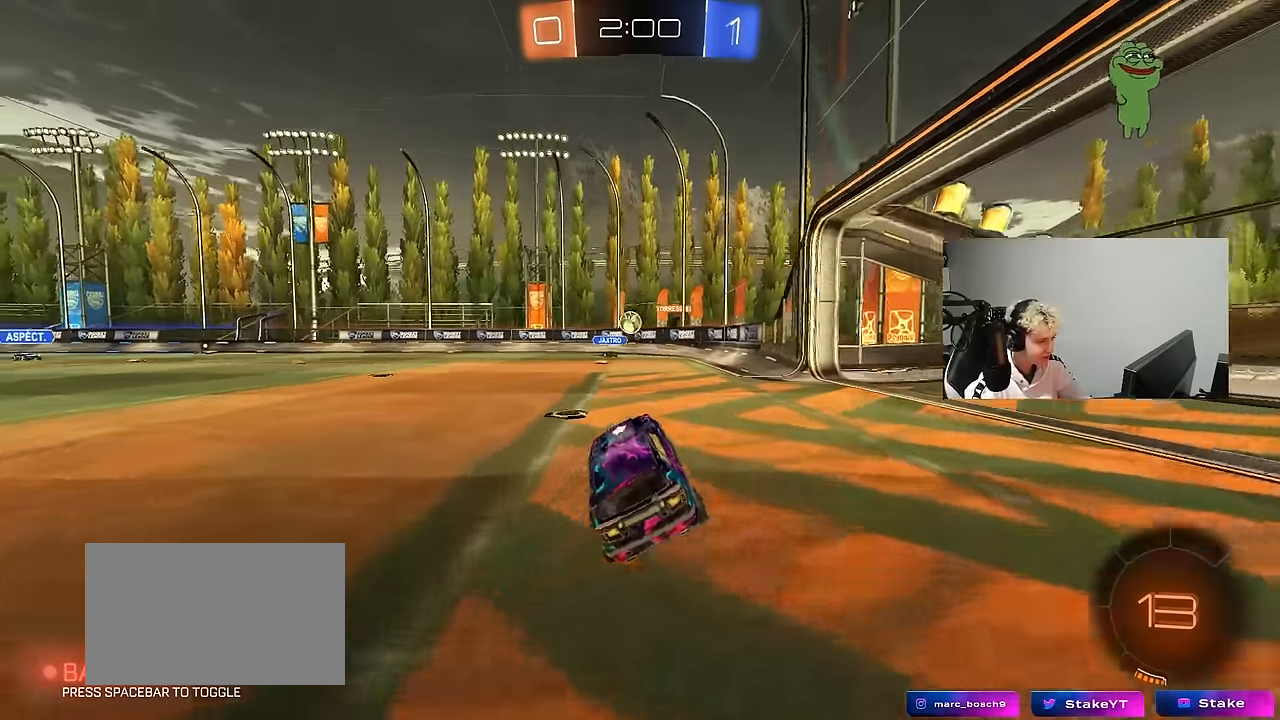
{"keys": ["w"], "mouse": [], "events": [[16, "a", "down"], [16, "w", "down"], [216, "a", "up"], [350, "d", "down"], [483, "d", "up"]]}
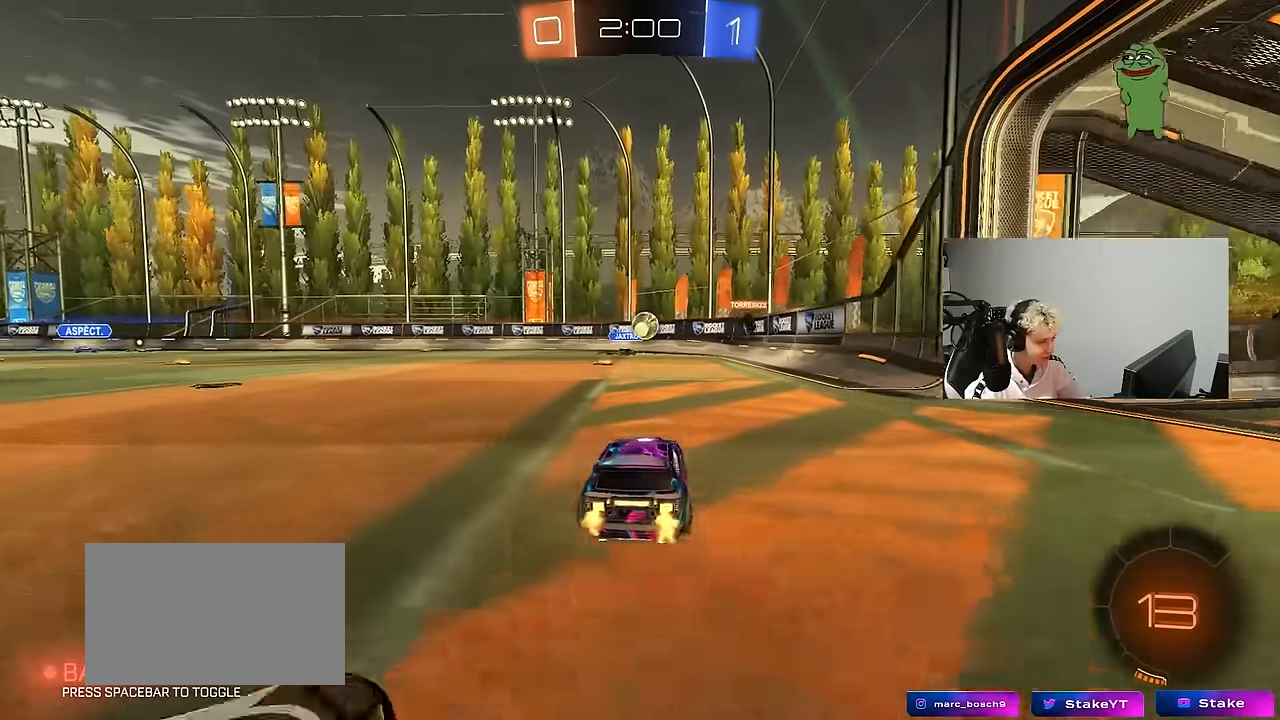
{"keys": ["d", "w"], "mouse": [], "events": [[133, "d", "down"], [366, "d", "up"], [500, "d", "down"]]}
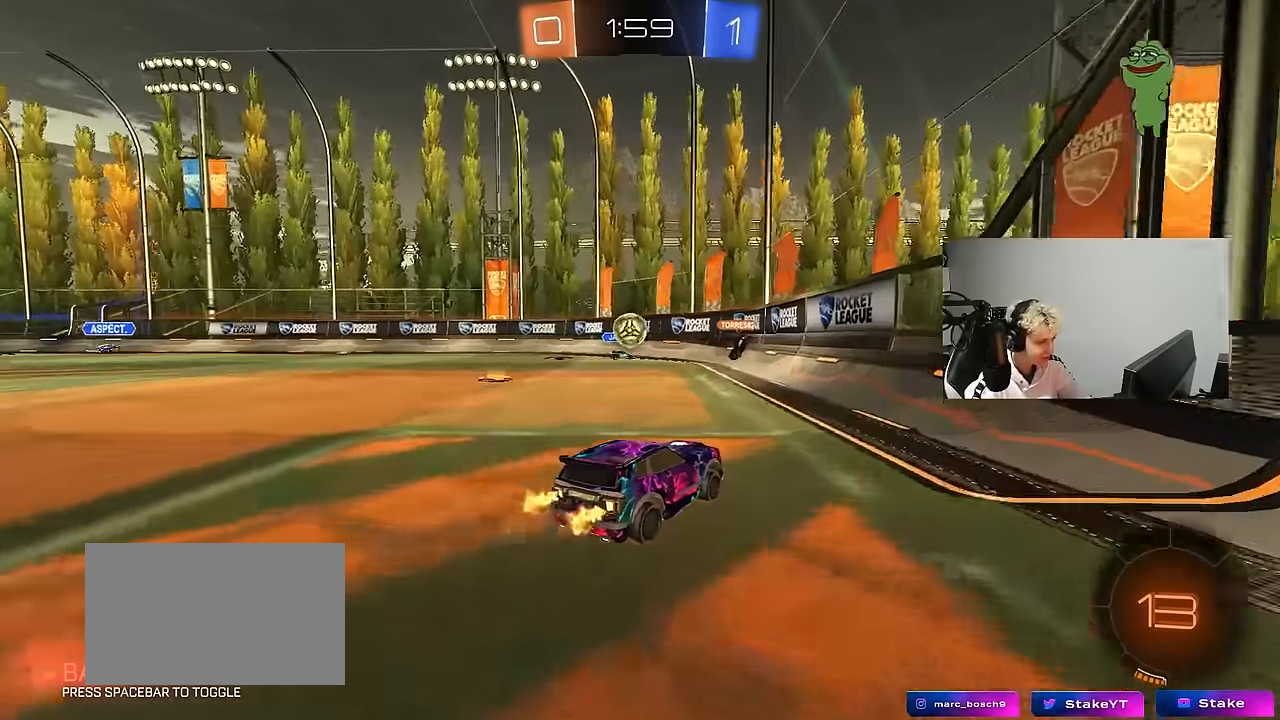
{"keys": ["d"], "mouse": [], "events": [[50, "d", "up"], [150, "a", "down"], [183, "a", "up"], [233, "w", "up"], [333, "s", "down"], [383, "a", "down"], [416, "a", "up"], [416, "d", "down"], [466, "s", "up"]]}
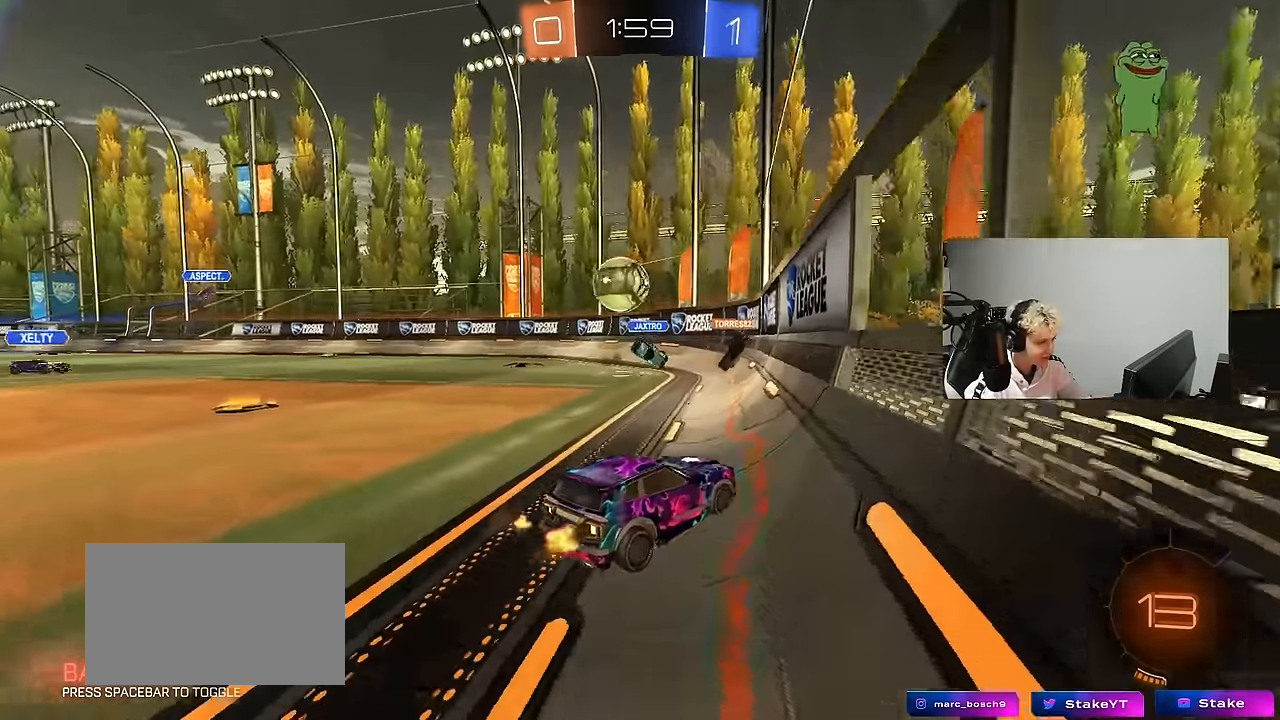
{"keys": ["d", "w"], "mouse": ["left"], "events": [[116, "d", "up"], [116, "w", "down"], [166, "d", "down"], [250, "d", "up"], [300, "a", "down"], [350, "a", "up"], [400, "mouse_left", "down"], [483, "d", "down"]]}
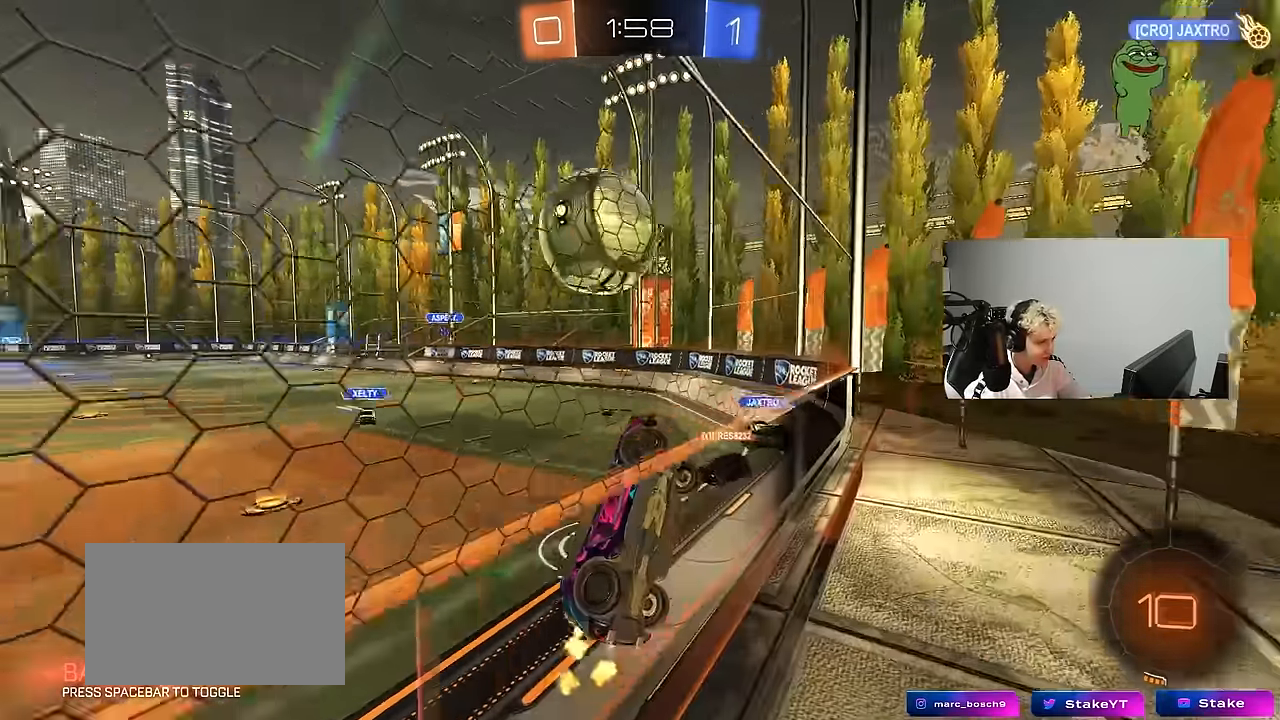
{"keys": ["a", "shift"], "mouse": [], "events": [[83, "mouse_right", "down"], [83, "w", "up"], [133, "a", "down"], [133, "d", "up"], [166, "mouse_right", "up"], [166, "shift", "down"], [216, "mouse_right", "down"], [366, "mouse_left", "up"], [366, "mouse_right", "up"]]}
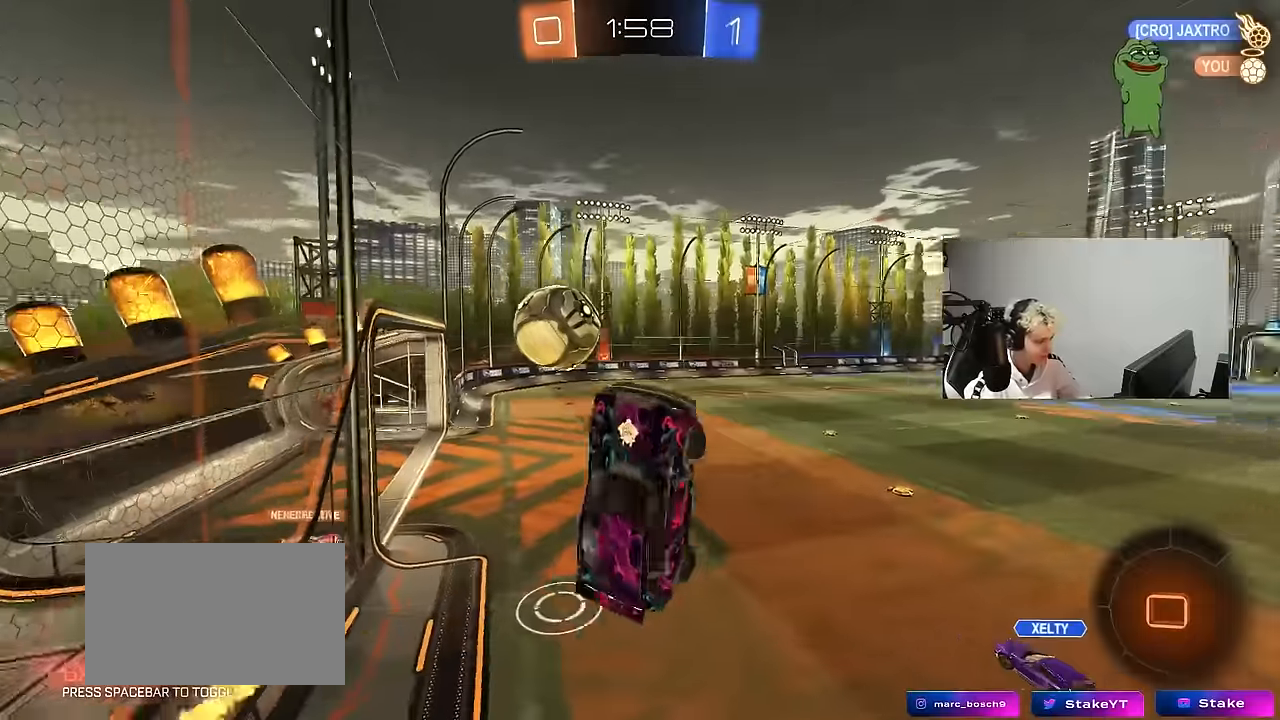
{"keys": ["a", "s", "space"], "mouse": [], "events": [[183, "shift", "up"], [233, "s", "down"], [466, "space", "down"]]}
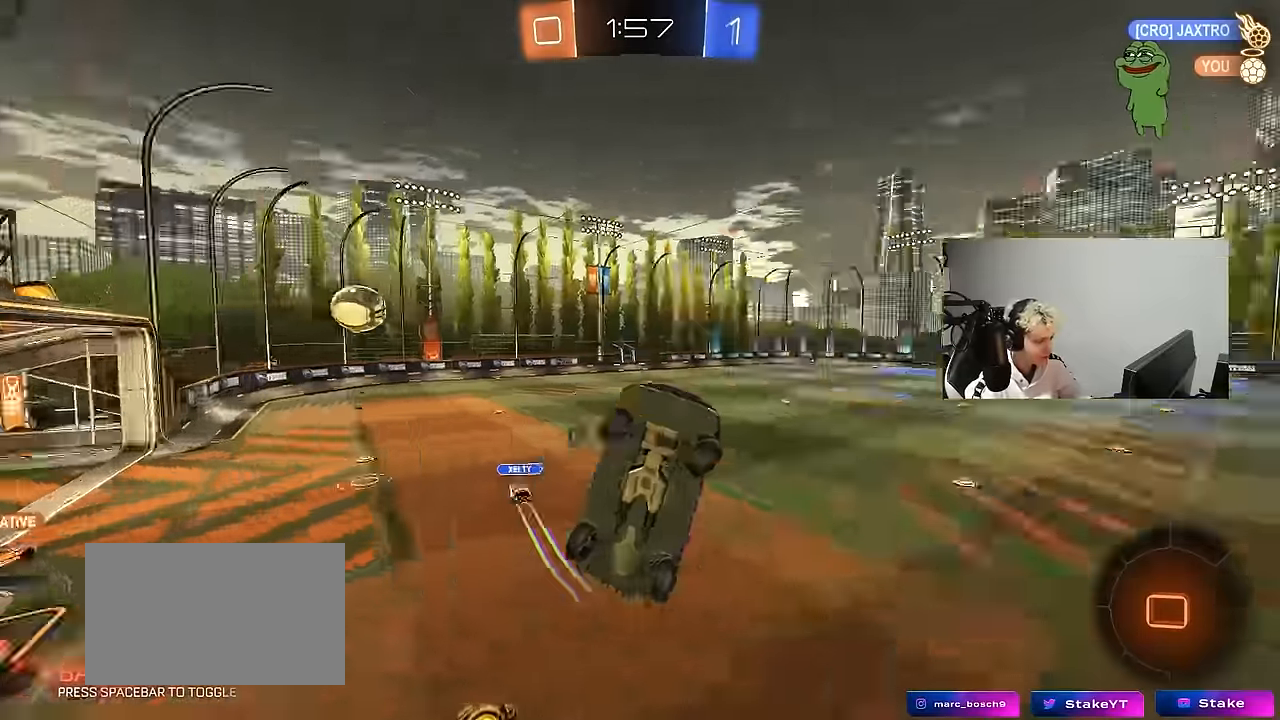
{"keys": [], "mouse": [], "events": [[116, "d", "down"], [116, "space", "up"], [166, "a", "up"], [166, "shift", "down"], [200, "s", "up"], [433, "shift", "up"], [483, "d", "up"]]}
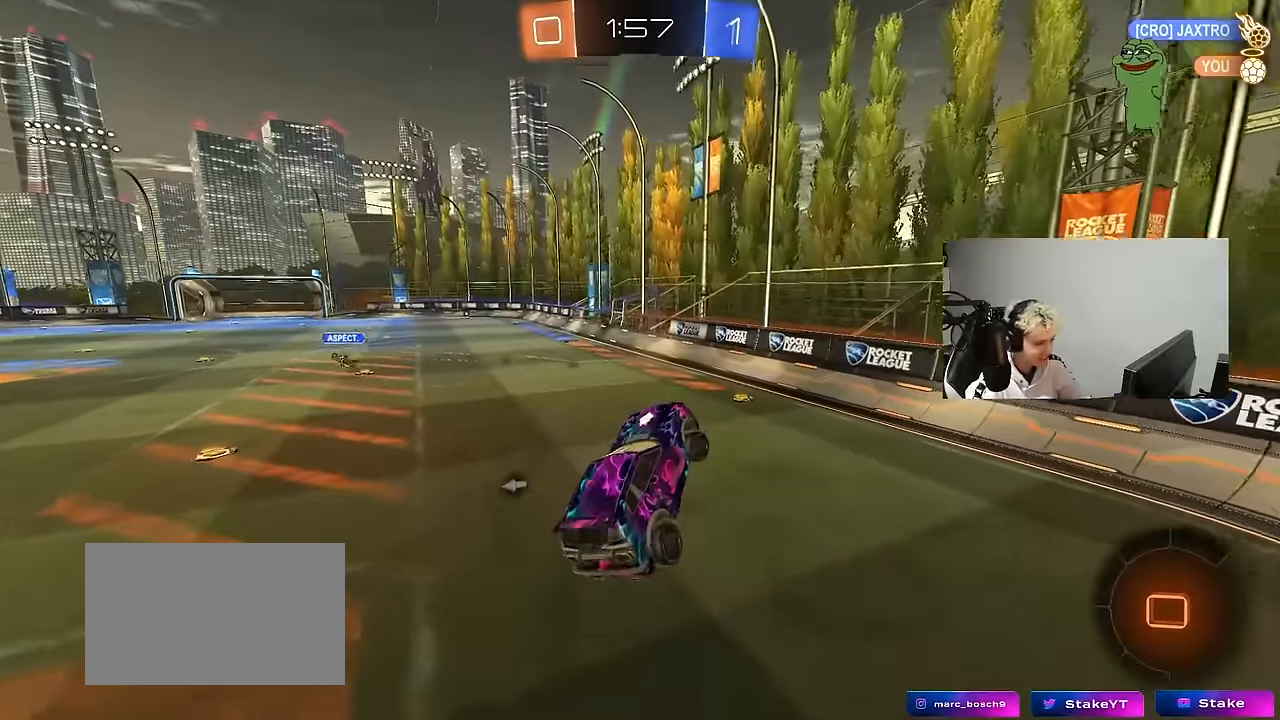
{"keys": ["a", "w"], "mouse": [], "events": [[83, "a", "down"], [216, "space", "down"], [266, "a", "up"], [366, "w", "down"], [416, "a", "down"], [416, "space", "up"]]}
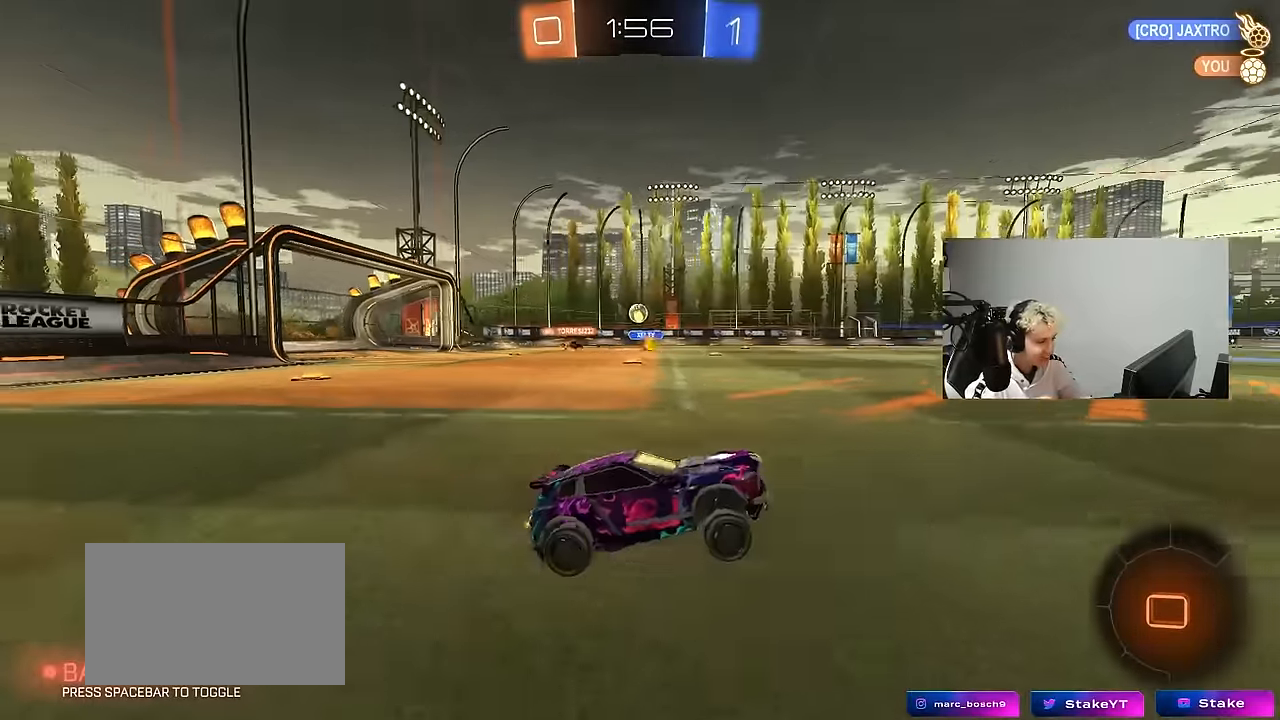
{"keys": ["a", "w"], "mouse": [], "events": []}
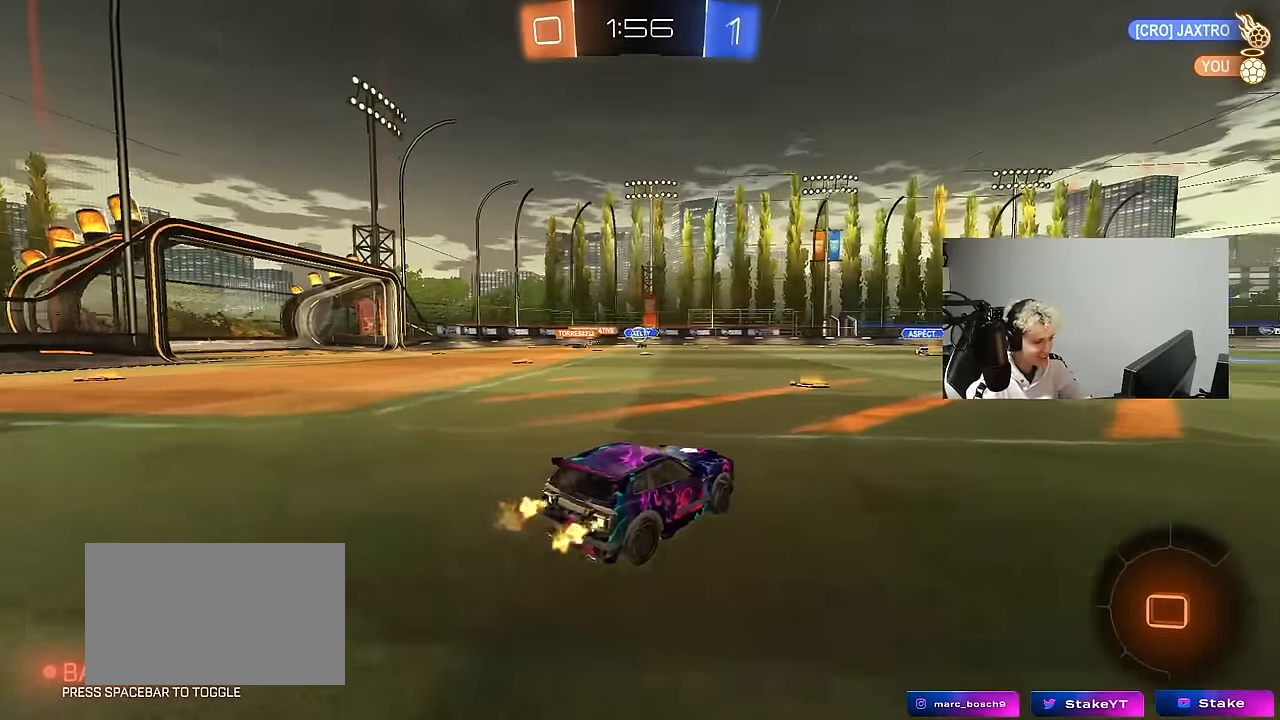
{"keys": ["w"], "mouse": [], "events": [[16, "a", "up"], [250, "a", "down"], [450, "a", "up"]]}
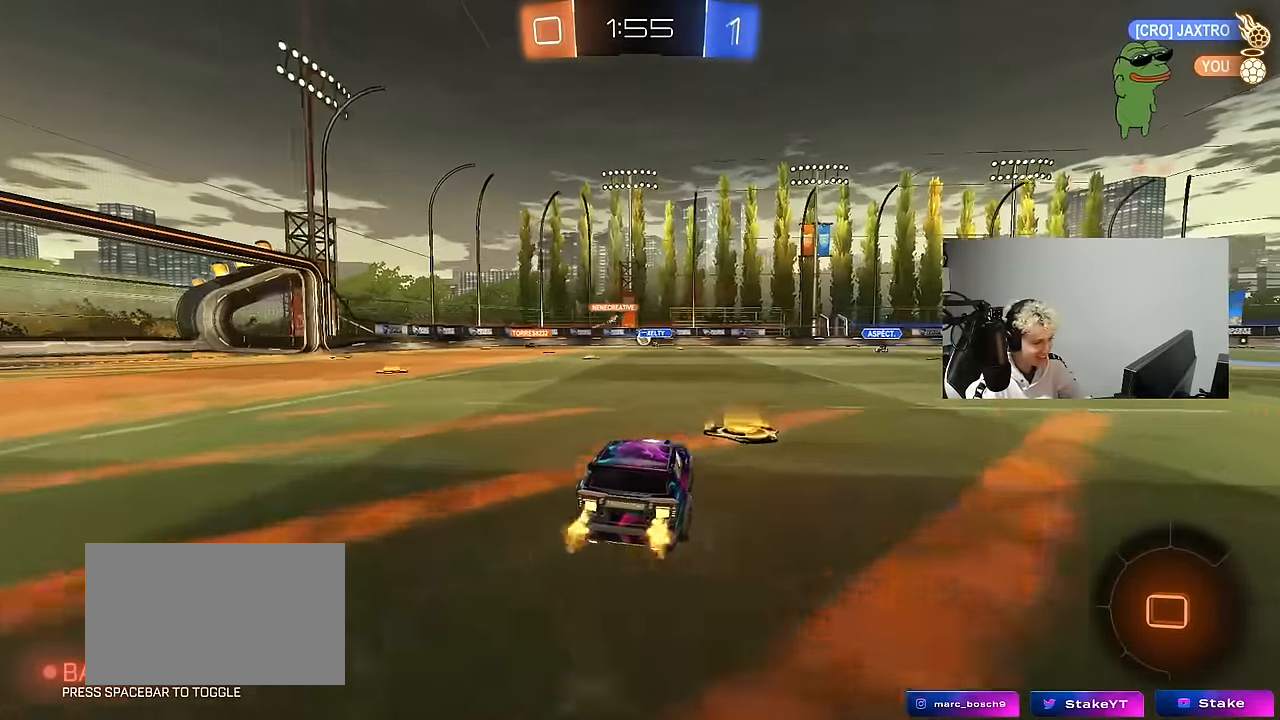
{"keys": ["w"], "mouse": [], "events": [[316, "a", "down"], [500, "a", "up"]]}
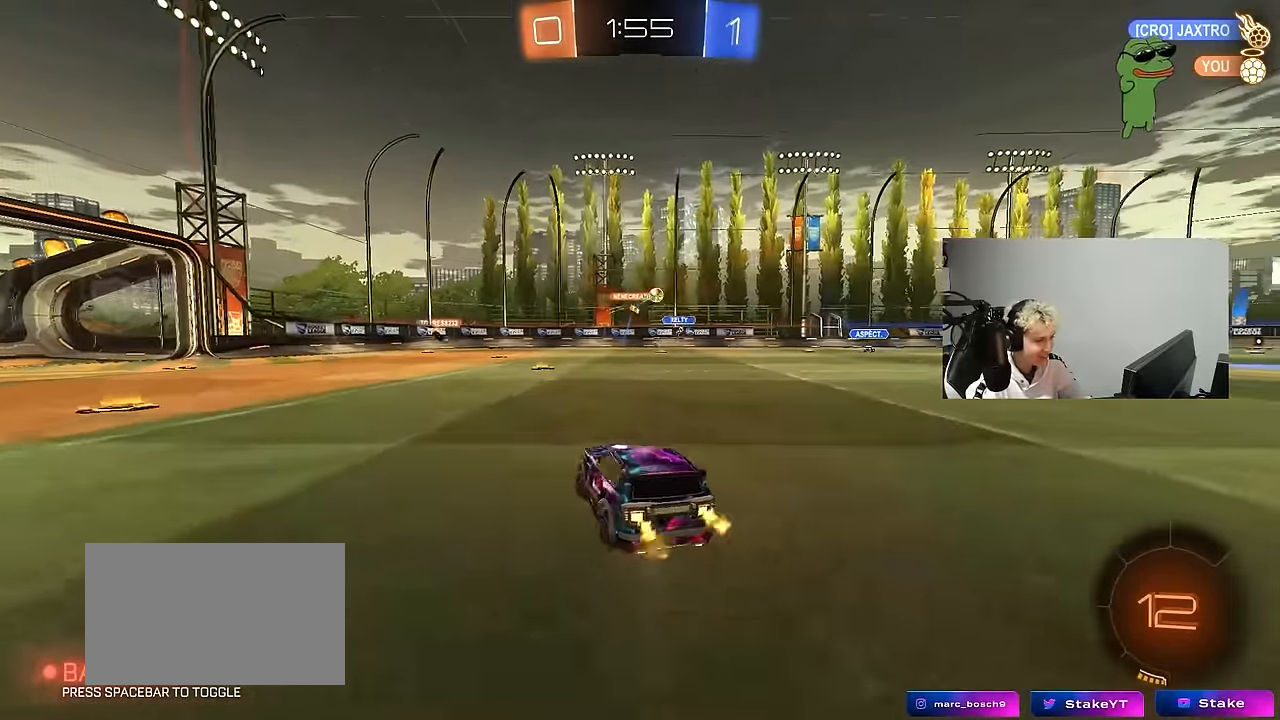
{"keys": ["w"], "mouse": [], "events": [[333, "d", "down"], [466, "d", "up"]]}
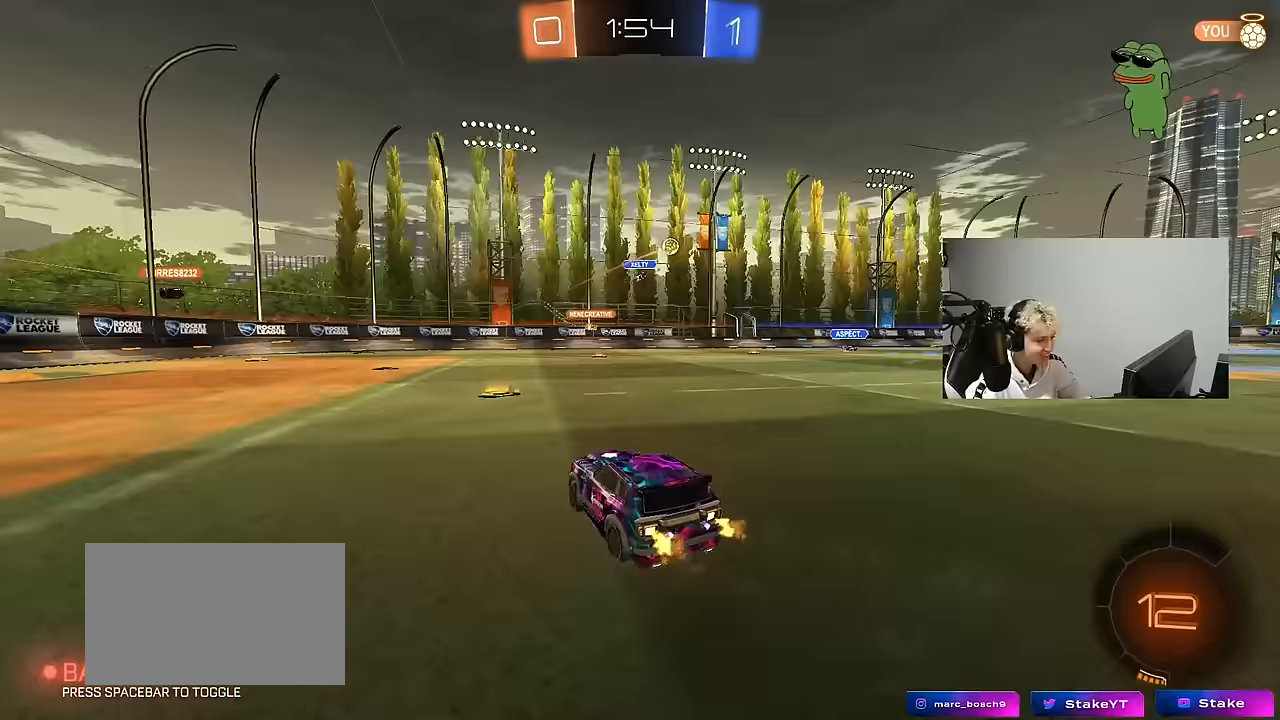
{"keys": ["d", "w"], "mouse": [], "events": [[200, "d", "down"], [250, "shift", "down"], [350, "shift", "up"]]}
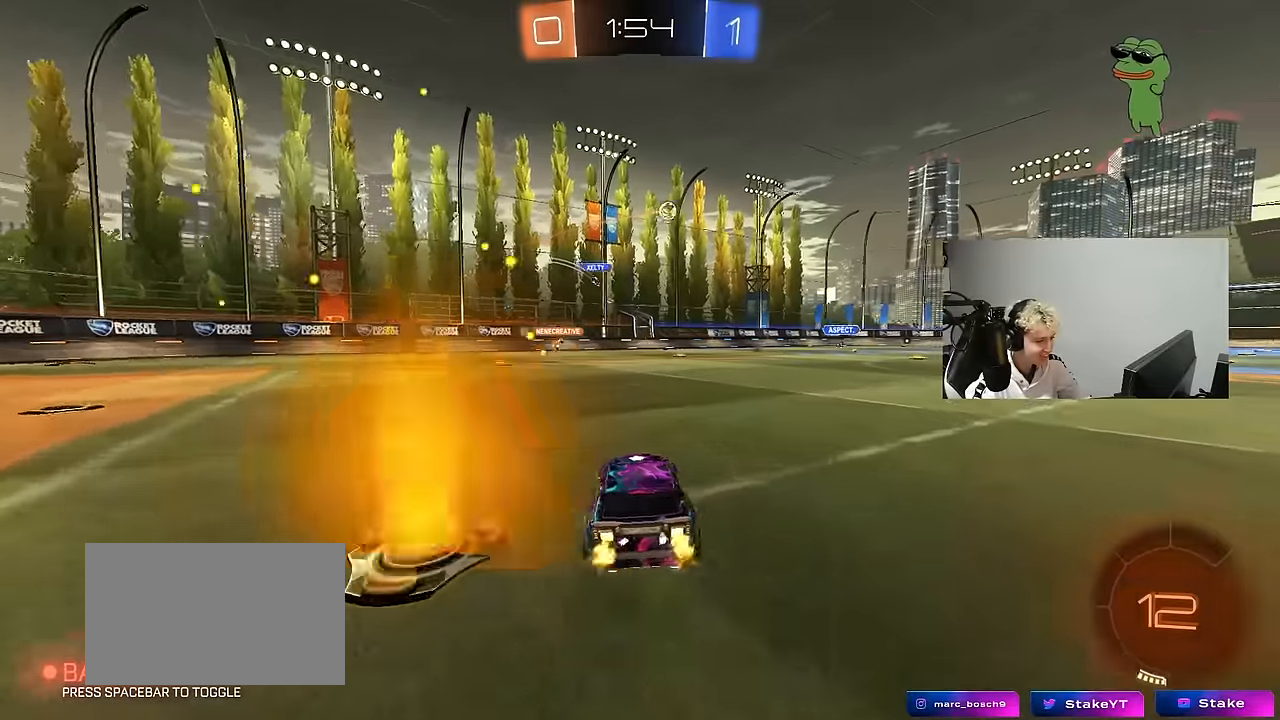
{"keys": ["d", "s", "shift"], "mouse": ["right"], "events": [[167, "d", "up"], [217, "a", "down"], [267, "mouse_right", "down"], [317, "a", "up"], [317, "d", "down"], [367, "mouse_right", "up"], [367, "shift", "down"], [400, "mouse_right", "down"], [400, "s", "down"], [400, "w", "up"]]}
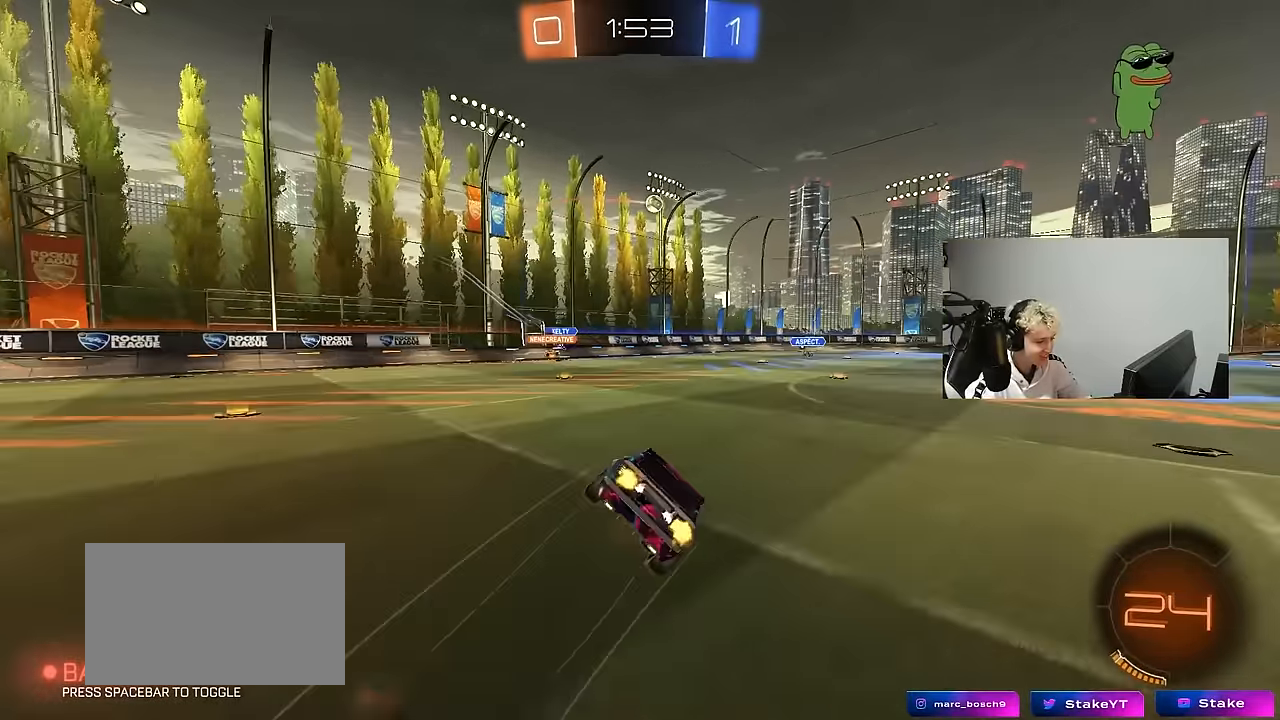
{"keys": ["d", "s", "shift"], "mouse": [], "events": [[50, "mouse_right", "up"], [383, "s", "up"], [467, "s", "down"]]}
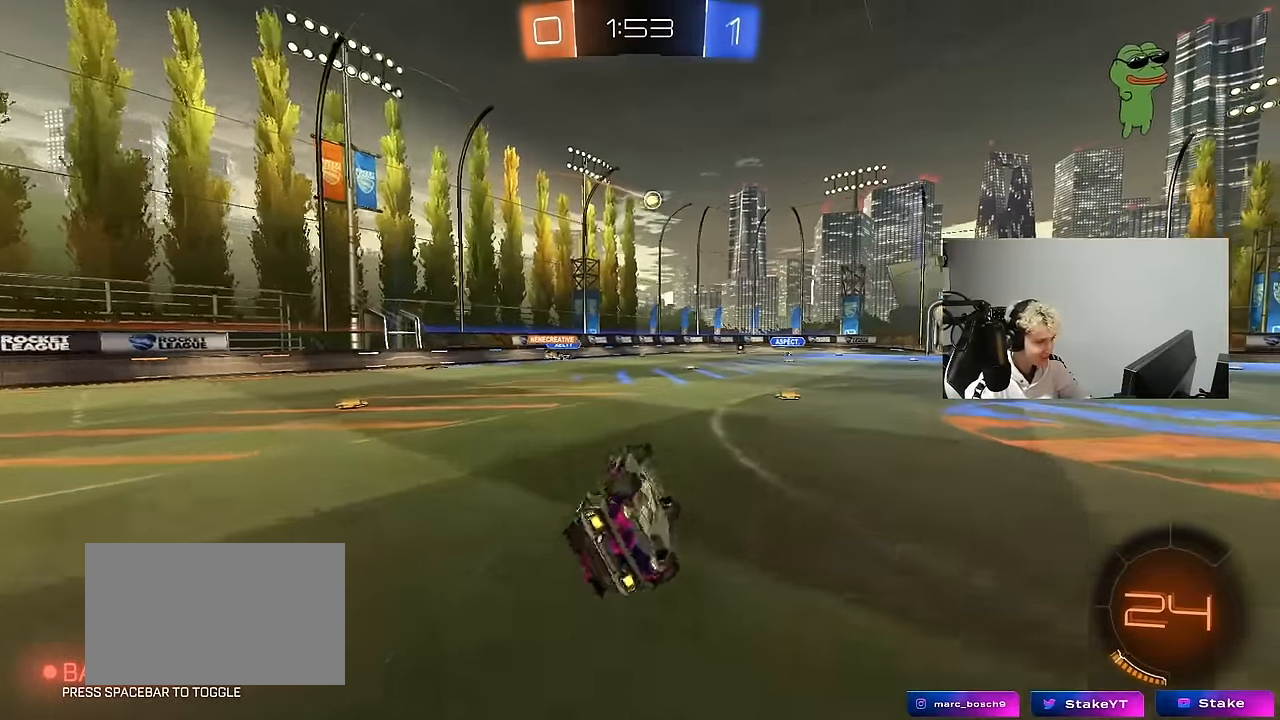
{"keys": ["w"], "mouse": [], "events": [[167, "shift", "up"], [200, "s", "up"], [350, "d", "up"], [483, "w", "down"]]}
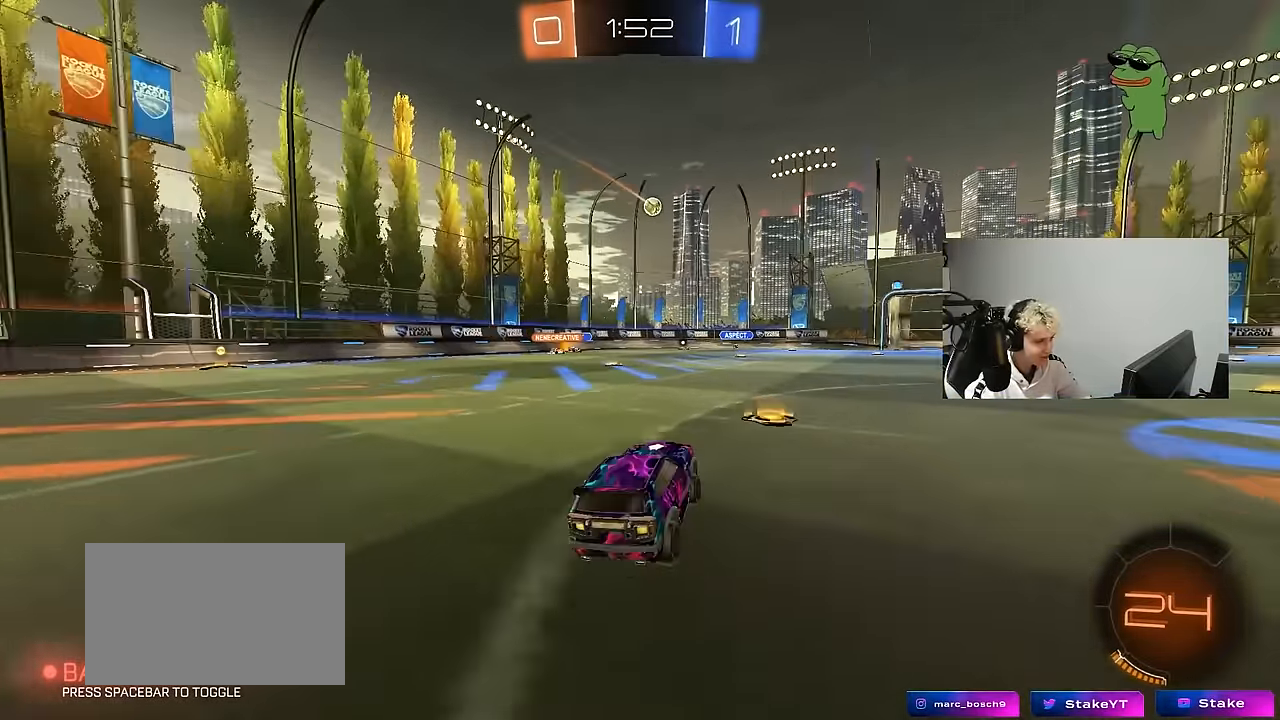
{"keys": ["a", "w"], "mouse": [], "events": [[33, "a", "down"], [267, "a", "up"], [417, "a", "down"]]}
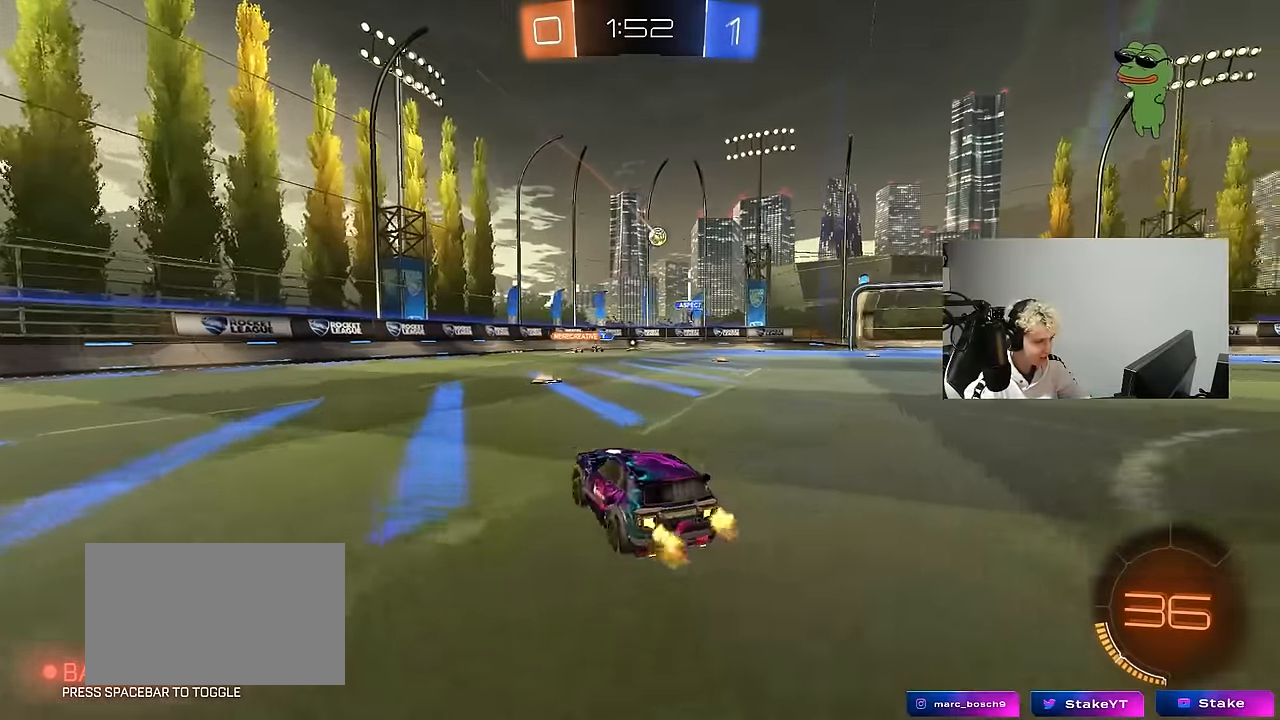
{"keys": ["a", "w"], "mouse": [], "events": [[50, "a", "up"], [50, "w", "up"], [100, "d", "down"], [183, "s", "down"], [283, "s", "up"], [333, "d", "up"], [417, "a", "down"], [417, "w", "down"]]}
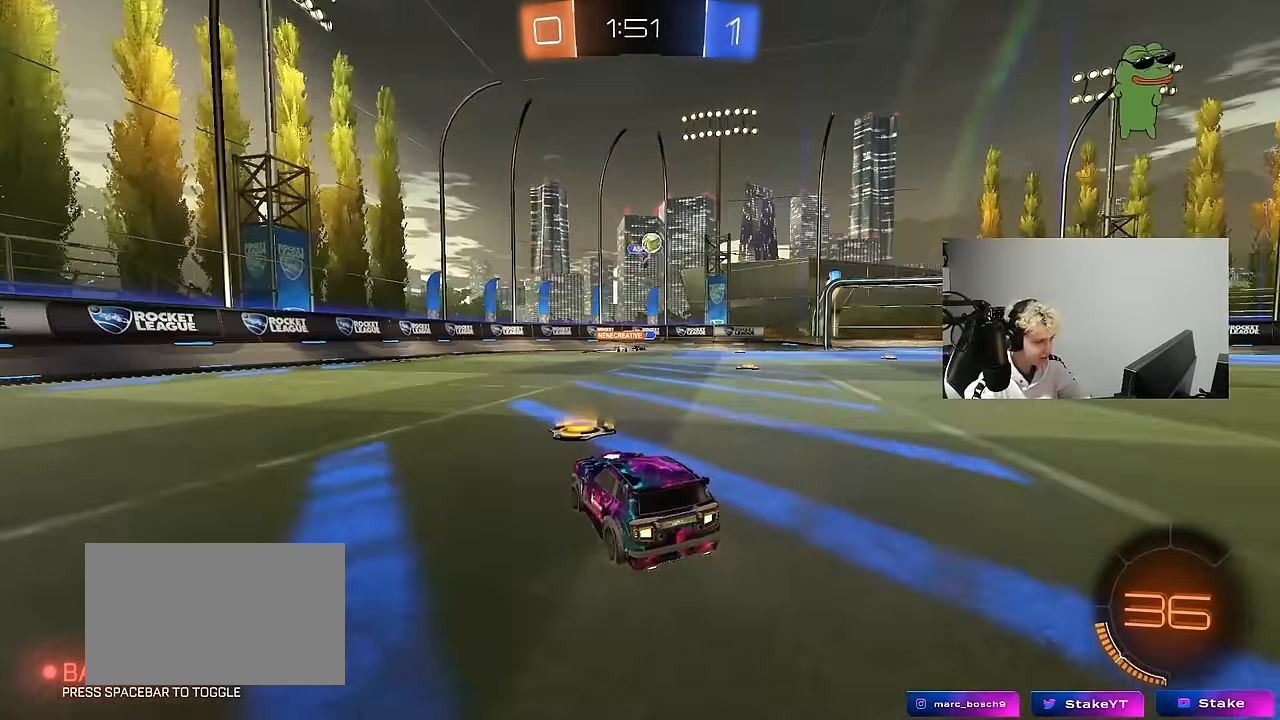
{"keys": ["a", "w"], "mouse": [], "events": [[17, "shift", "down"], [117, "shift", "up"], [350, "space", "down"], [483, "space", "up"]]}
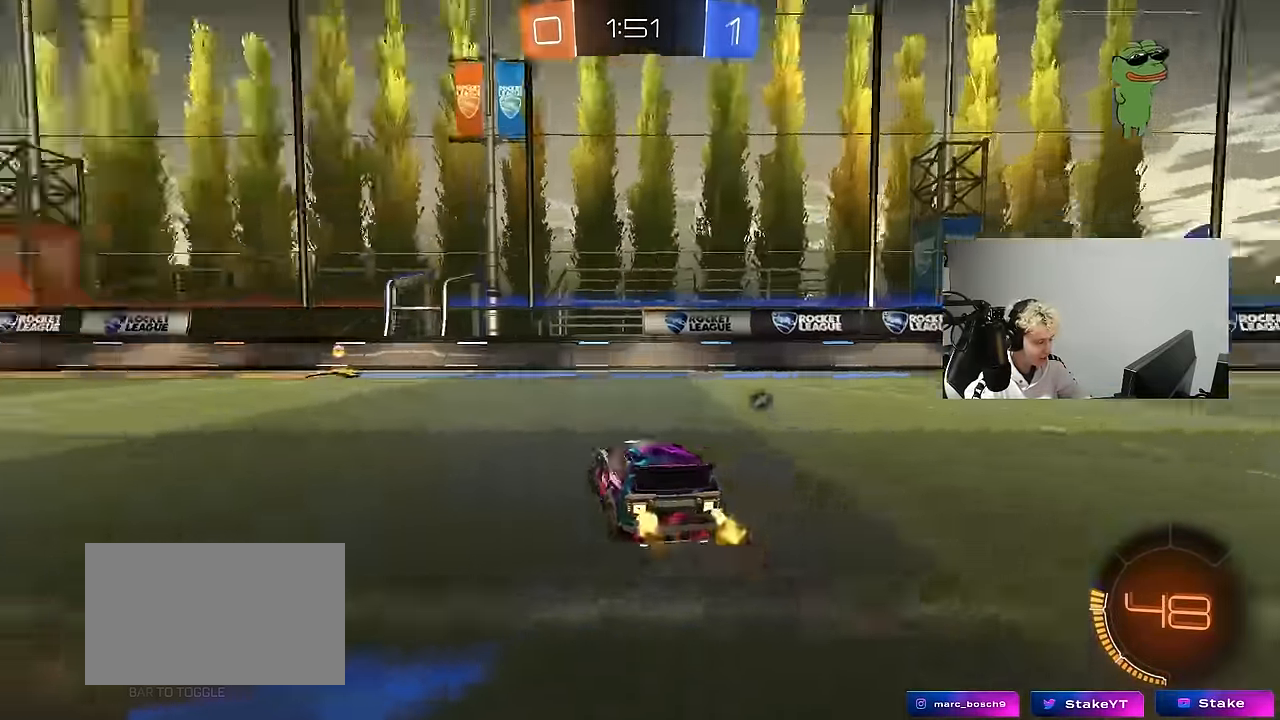
{"keys": ["w"], "mouse": ["left"], "events": [[83, "a", "up"], [267, "a", "down"], [367, "a", "up"], [367, "mouse_left", "down"]]}
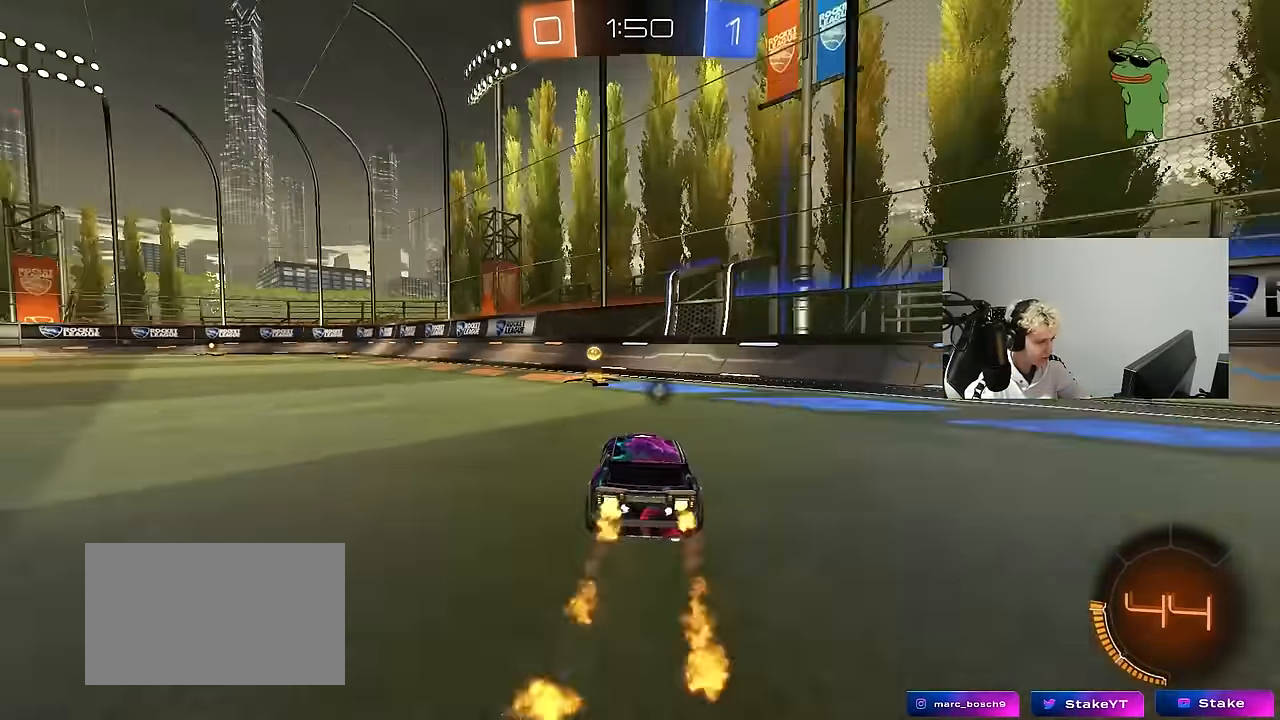
{"keys": ["a", "w"], "mouse": ["left"], "events": [[50, "space", "down"], [150, "a", "down"], [233, "space", "up"], [333, "mouse_left", "up"], [433, "mouse_left", "down"]]}
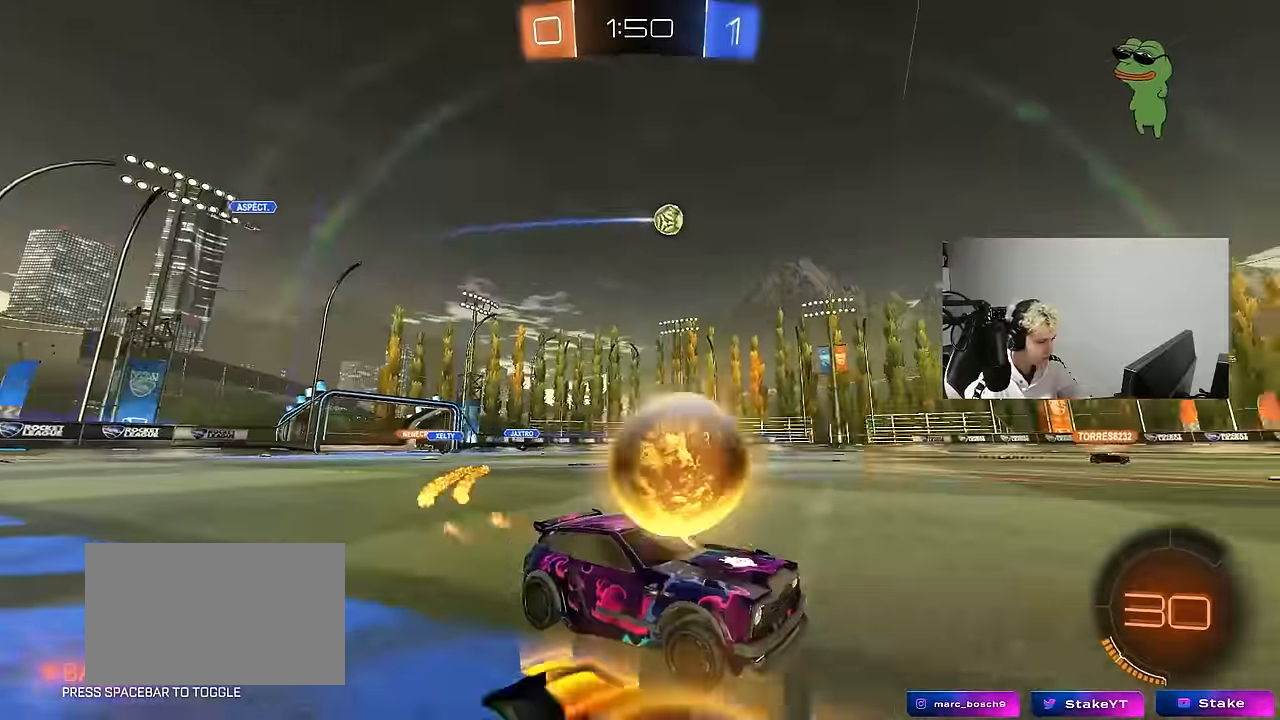
{"keys": ["w"], "mouse": [], "events": [[117, "a", "up"], [350, "a", "down"], [350, "mouse_left", "up"], [484, "a", "up"]]}
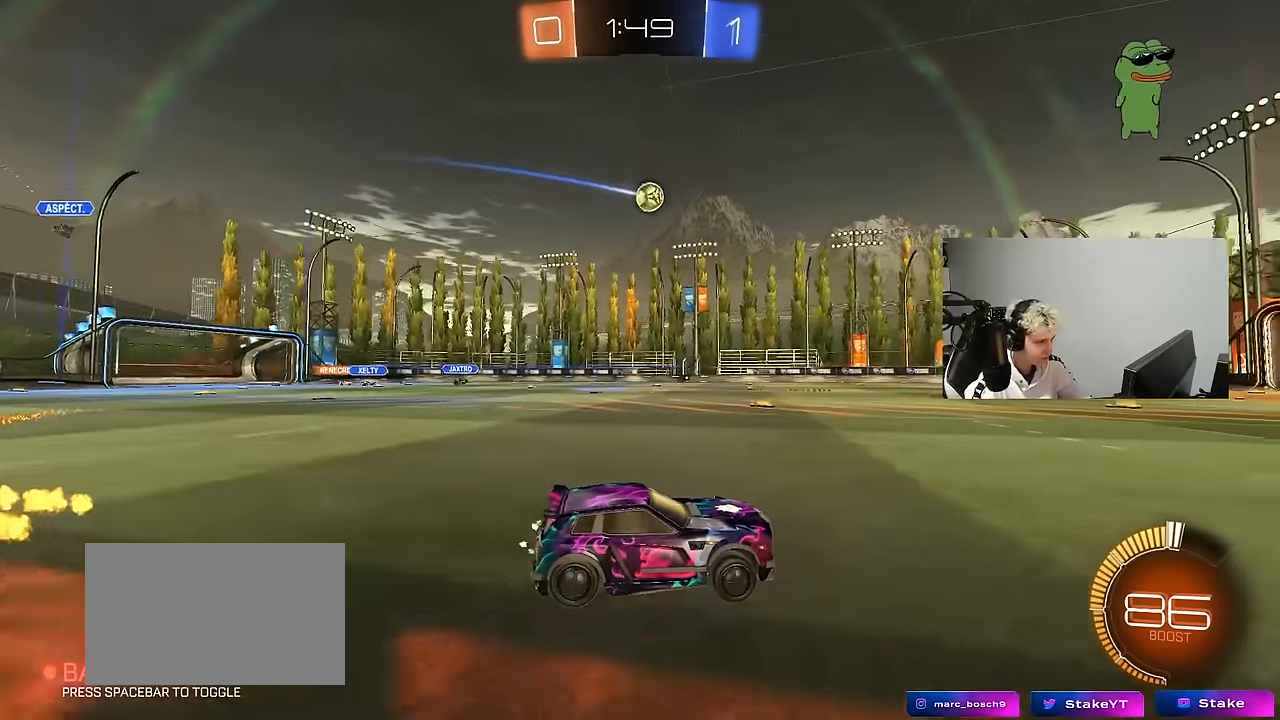
{"keys": ["w"], "mouse": [], "events": []}
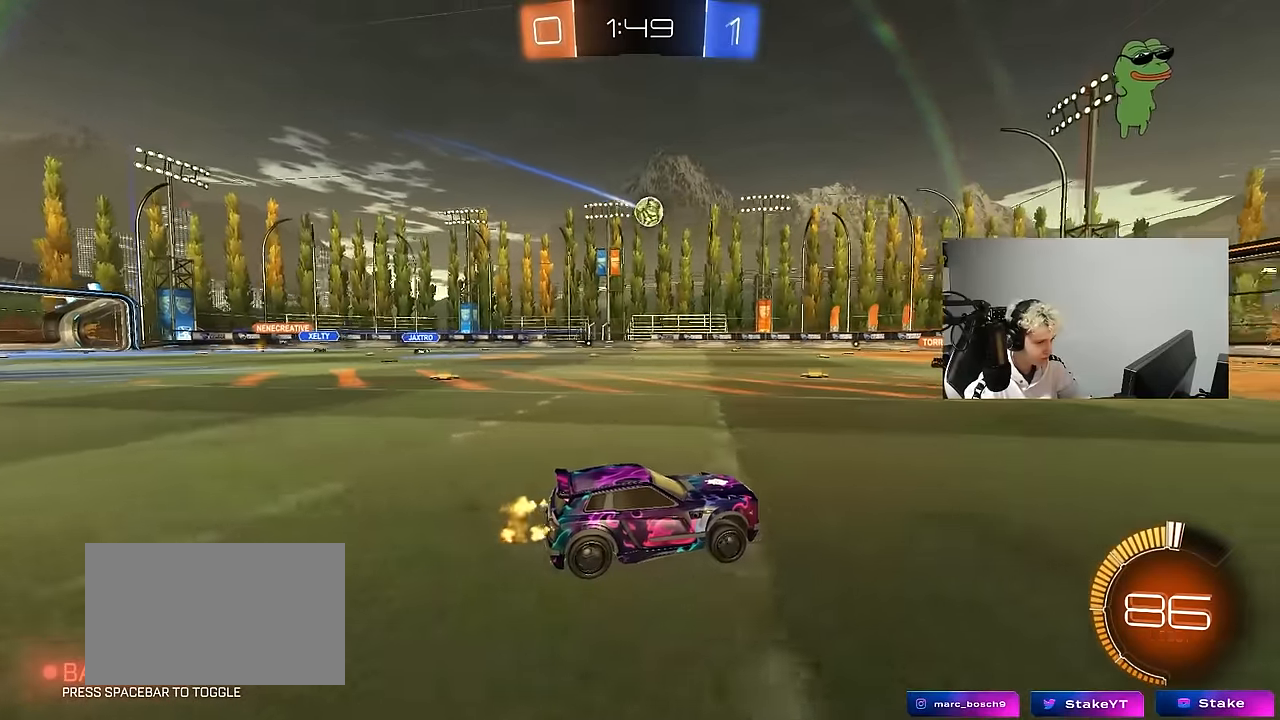
{"keys": ["w"], "mouse": [], "events": [[284, "a", "down"], [334, "mouse_left", "down"], [467, "a", "up"], [467, "mouse_left", "up"]]}
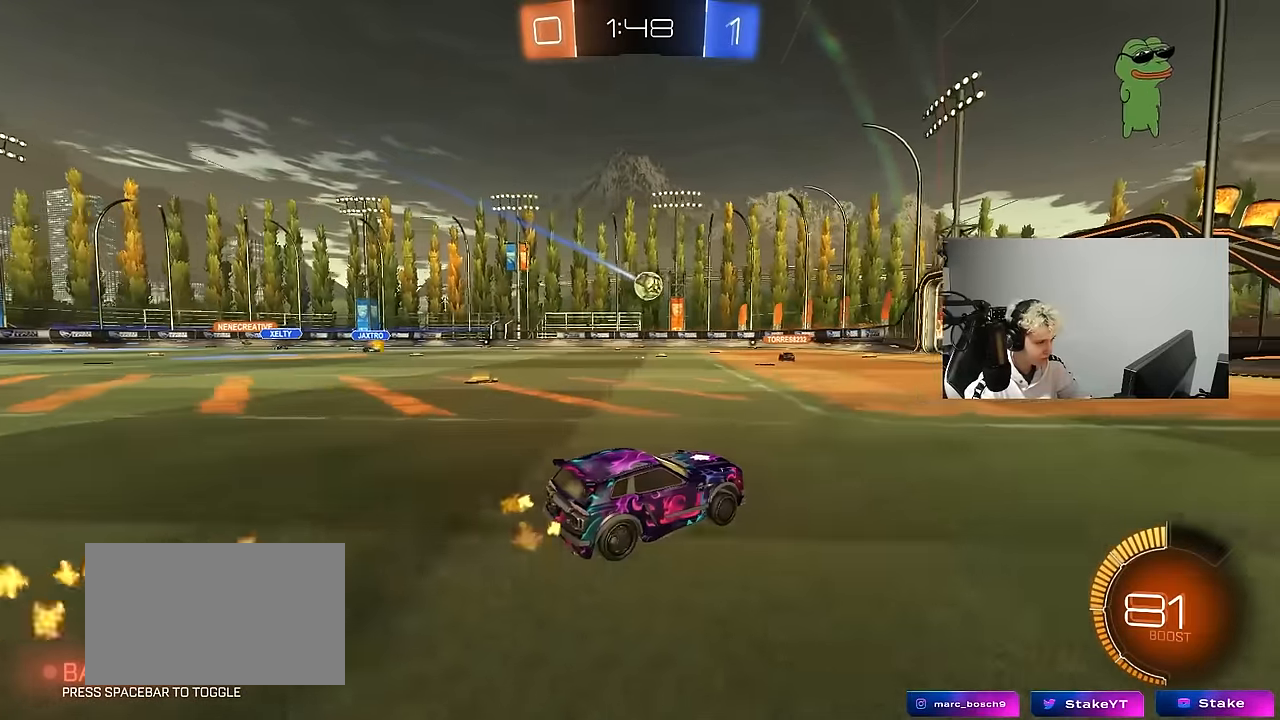
{"keys": ["w"], "mouse": [], "events": []}
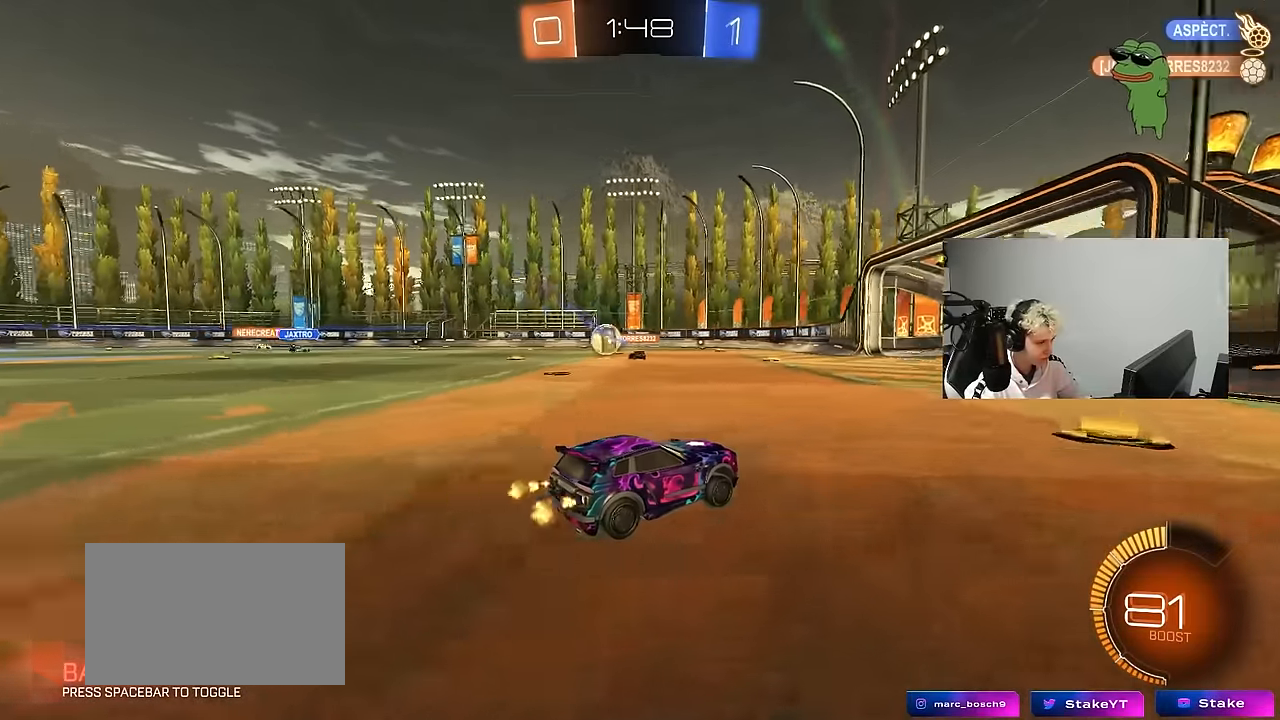
{"keys": [], "mouse": [], "events": [[134, "a", "down"], [134, "shift", "down"], [217, "shift", "up"], [217, "w", "up"], [317, "a", "up"], [417, "s", "down"], [500, "s", "up"]]}